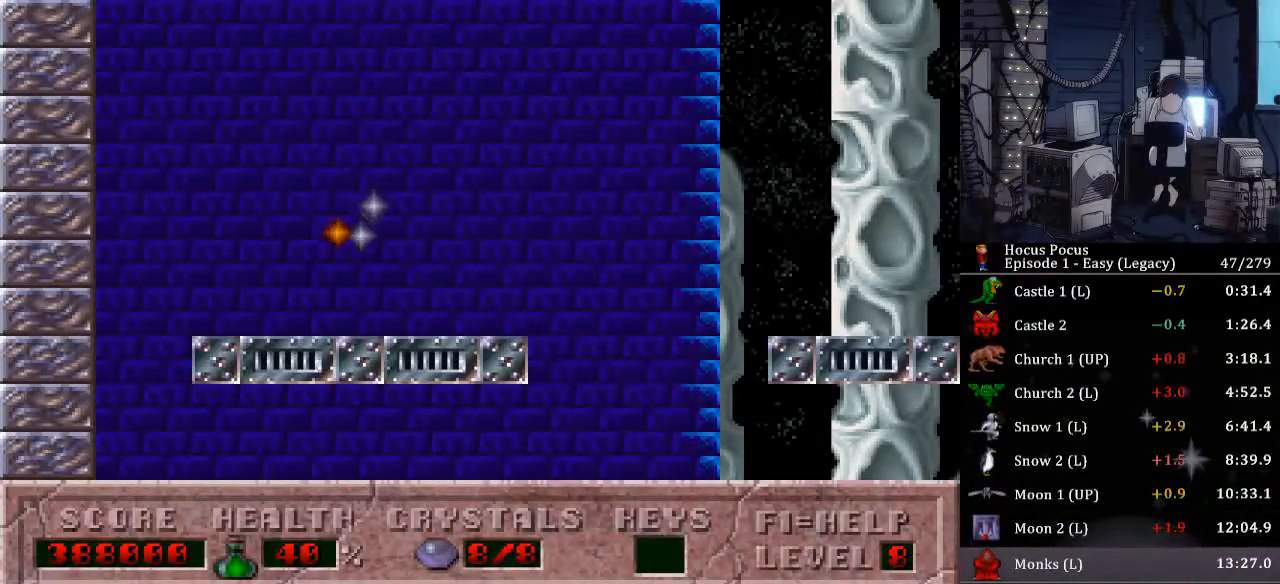
Gameplay with keyboard; each line is a JSON object with the keys held at the frame after it. "events" lists presses ("down") and releases ("up") of ".", "/", "0", "1", "2", "3", "4", "5", "6", "7", "8", "9", "a", "alt_l", "alt_r", "b", "backspace", "c", "caps_lock", "comma", "ctrl_l", "ctrl_r", "d", "delete", "down", "e", "end", "equals", "escape", "f", "f1", "f10", "f11", "f12", "f2", "f3", "f4", "f5", "f6", "f7", "f8", "f9", "g", "h", "home", "i", "insert", "j", "k", "l", "lbracket", "left", "m", "minus", "n", "num0", "num1", "num2", "num3", "num4", "num5", "num6", "num7", "num8", "num9", "o", "p", "page_down", "page_up", "q", "quote", "r", "rbracket", "return", "right", "s", "semicolon", "shift_l", "shift_r", "space", "super", "t", "tab", "tilde", "u", "up", "v", "w", "x", "y" and "z" between this image and that frame as [ms after this image, input, new state], when the widget could be followed in between. No other keys are recorded. Mouse input is not recorded.
{"keys": [], "events": [[133, "return", "down"], [200, "return", "up"]]}
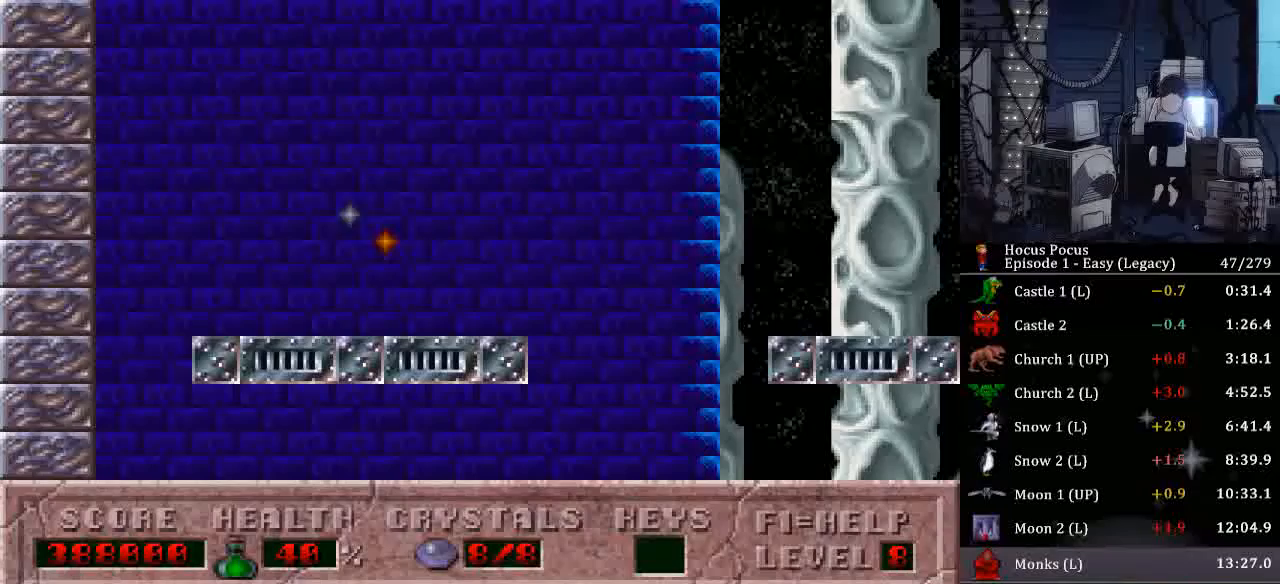
{"keys": [], "events": []}
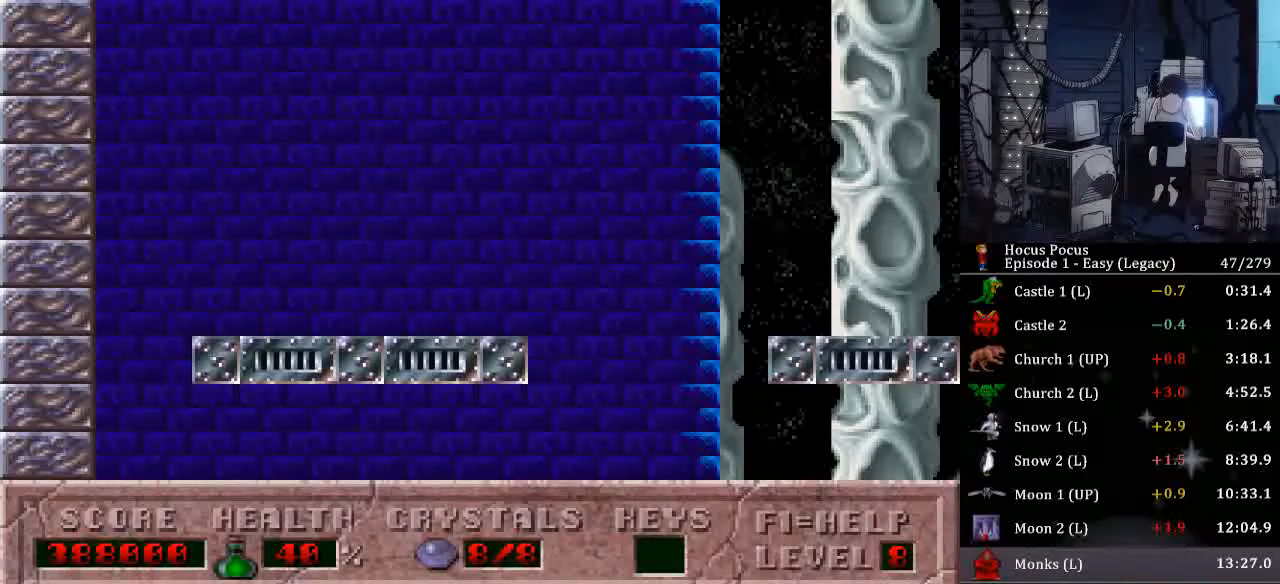
{"keys": [], "events": [[133, "l", "down"], [367, "l", "up"], [467, "l", "down"], [500, "l", "up"]]}
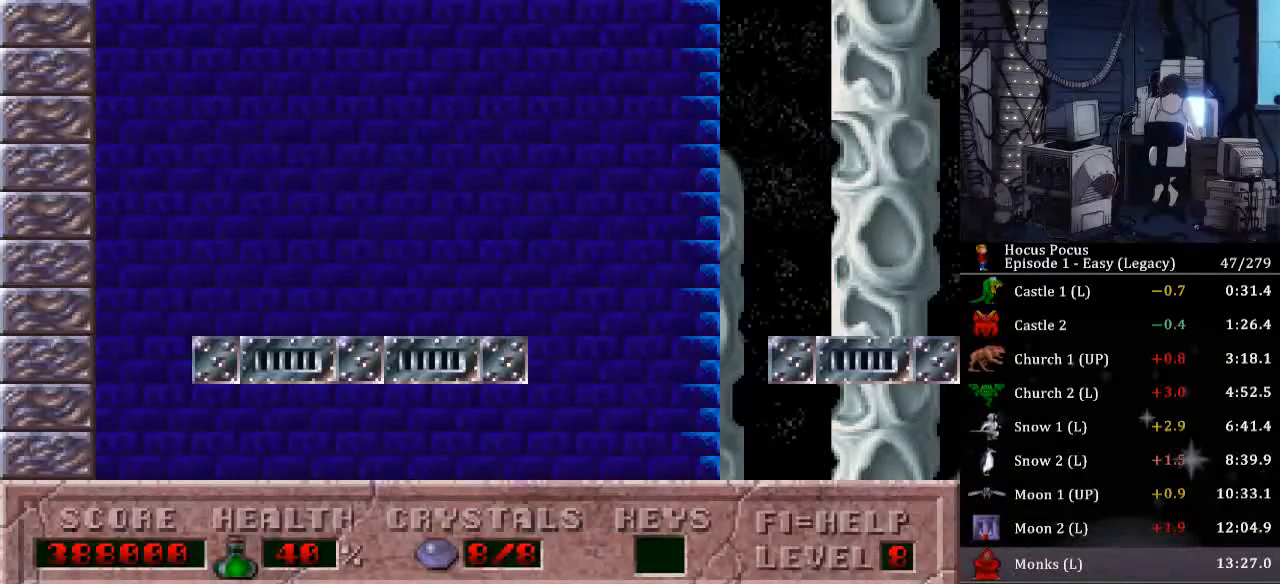
{"keys": ["l"], "events": [[100, "l", "down"], [133, "l", "up"], [233, "l", "down"], [267, "l", "up"], [367, "l", "down"], [433, "l", "up"], [500, "l", "down"]]}
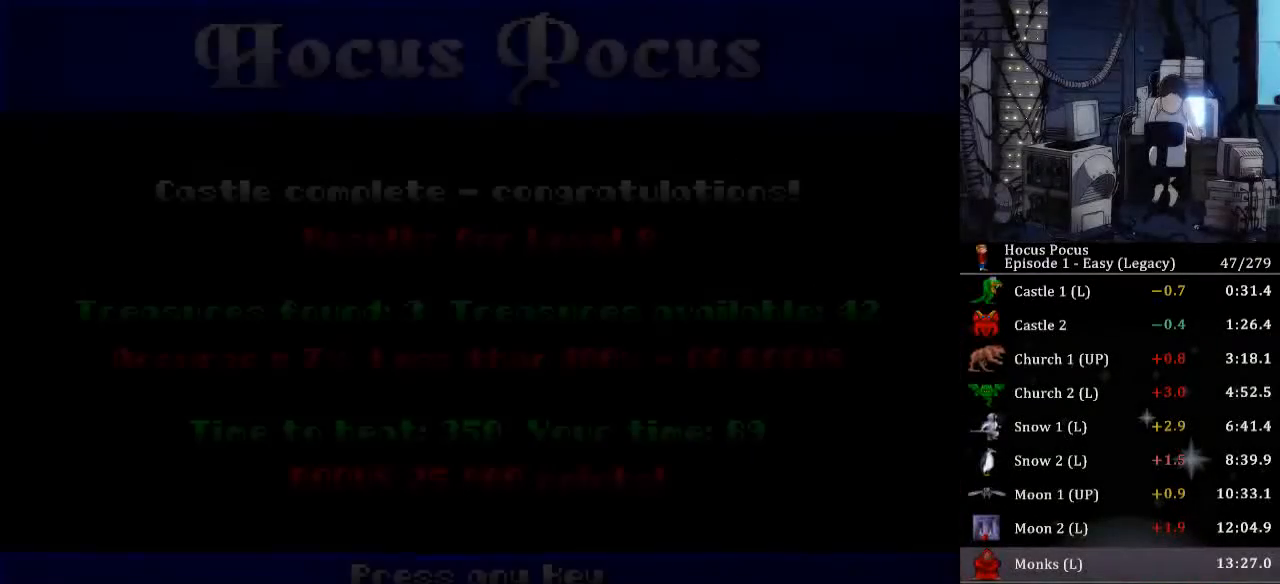
{"keys": [], "events": [[67, "l", "up"], [100, "l", "down"], [200, "l", "up"], [233, "l", "down"], [333, "l", "up"], [400, "l", "down"], [433, "l", "up"]]}
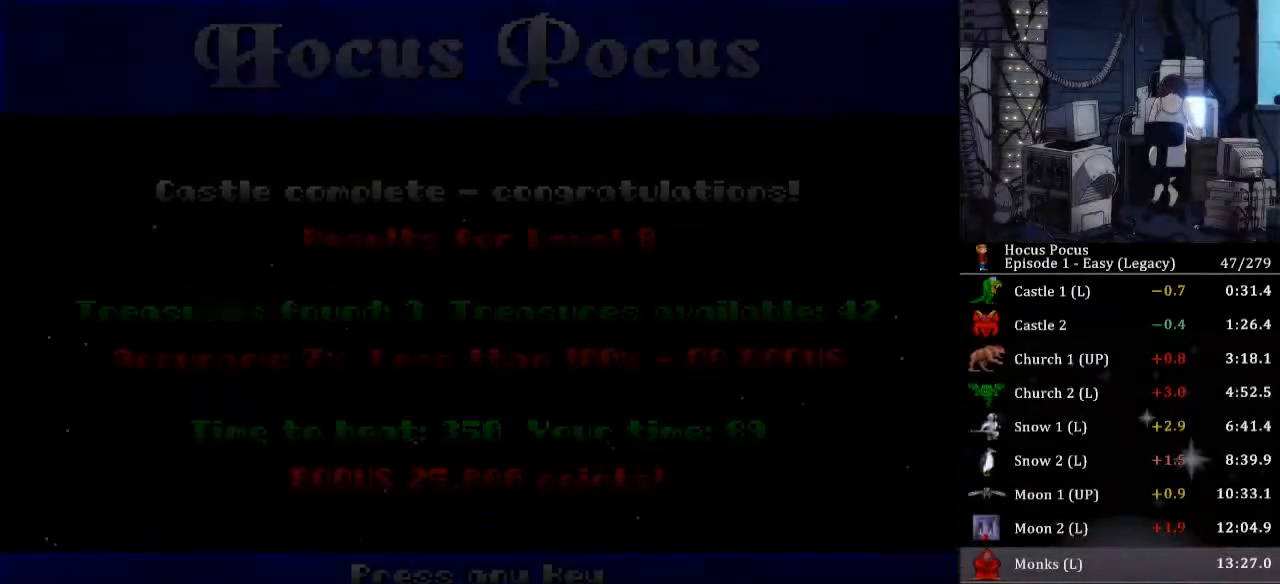
{"keys": ["l"], "events": [[33, "l", "down"], [67, "l", "up"], [167, "l", "down"], [200, "l", "up"], [267, "l", "down"], [300, "l", "up"], [367, "l", "down"]]}
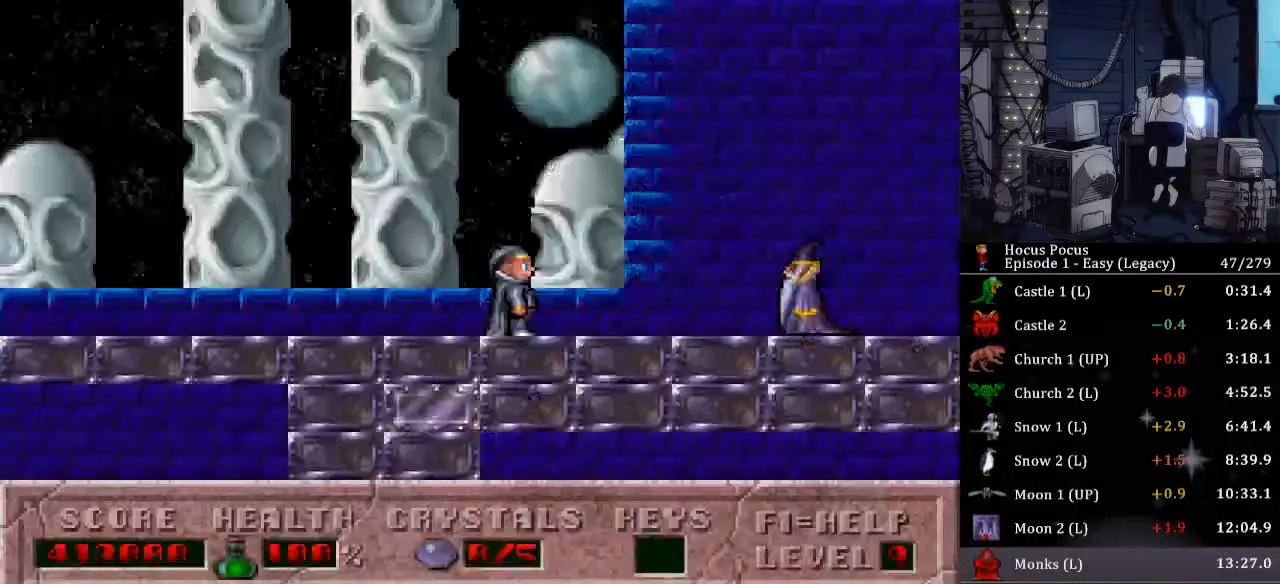
{"keys": ["l"], "events": [[167, "l", "up"], [233, "l", "down"], [267, "l", "up"], [333, "l", "down"], [367, "l", "up"], [433, "l", "down"], [467, "l", "up"], [500, "l", "down"]]}
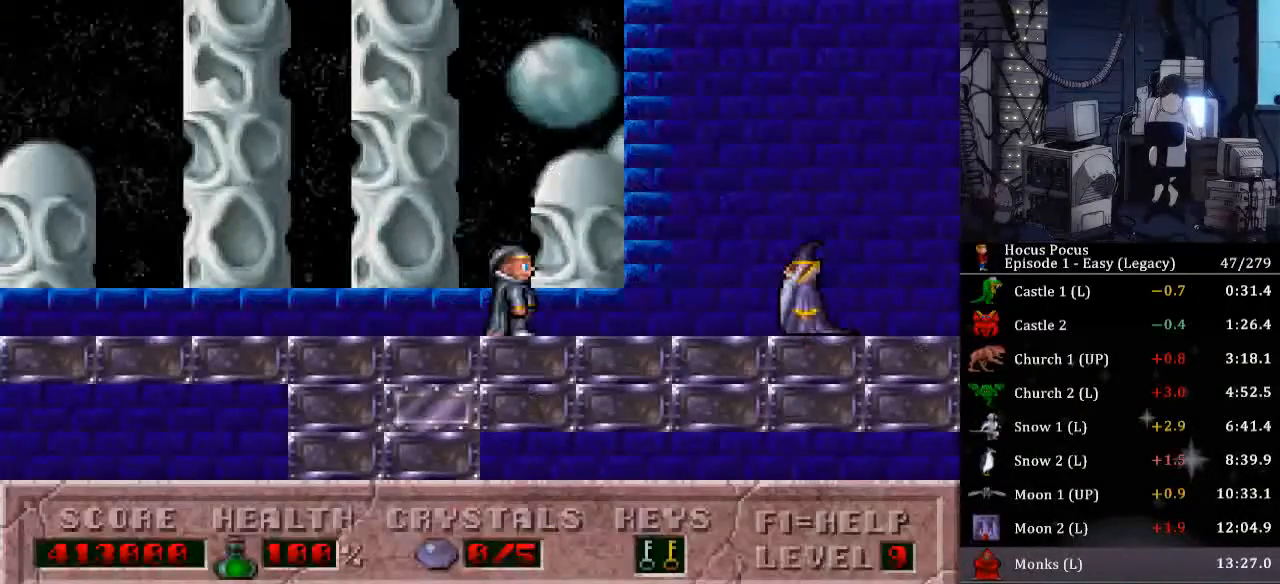
{"keys": ["right"], "events": [[67, "l", "up"], [100, "l", "down"], [133, "l", "up"], [200, "l", "down"], [233, "l", "up"], [300, "l", "down"], [333, "l", "up"], [433, "right", "down"]]}
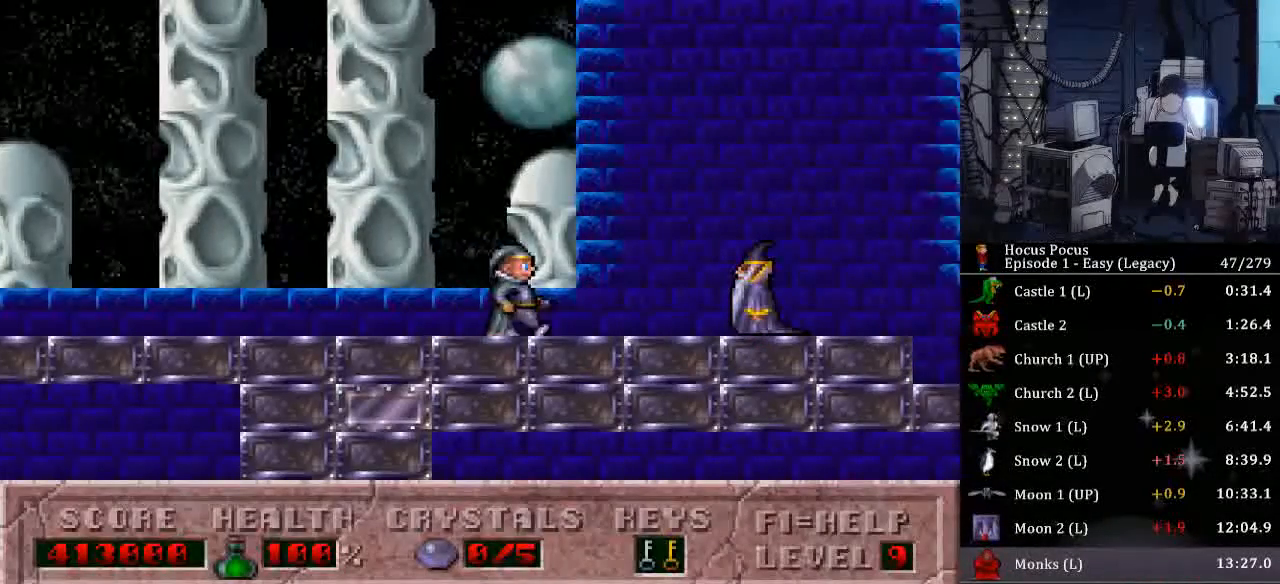
{"keys": ["right"], "events": []}
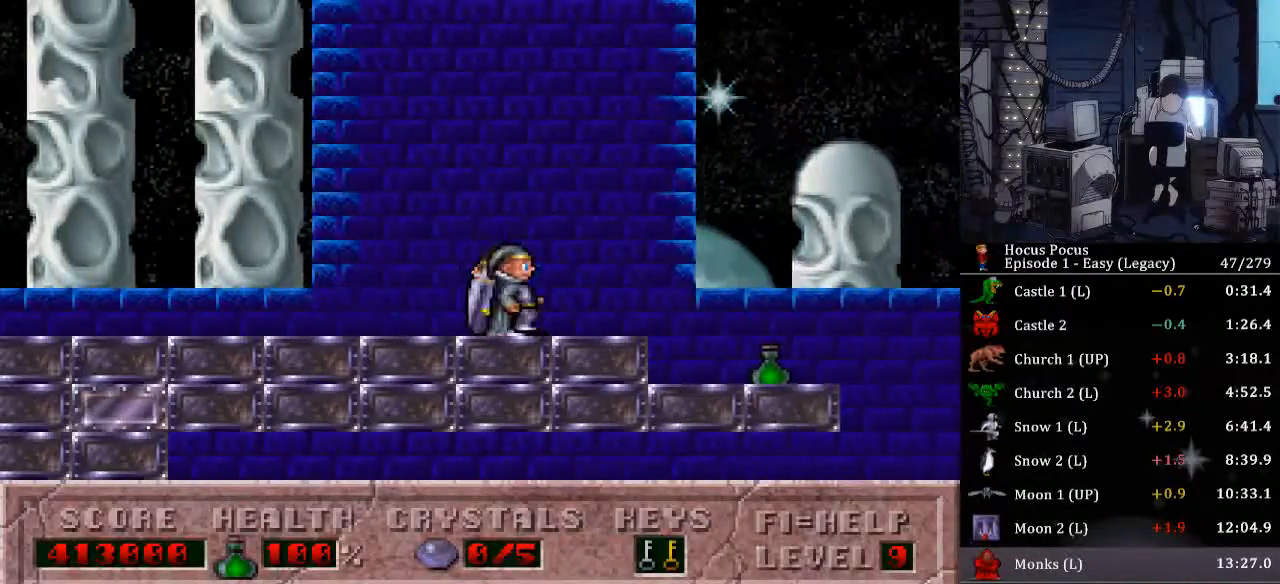
{"keys": ["right"], "events": [[333, "ctrl_l", "down"], [467, "ctrl_l", "up"]]}
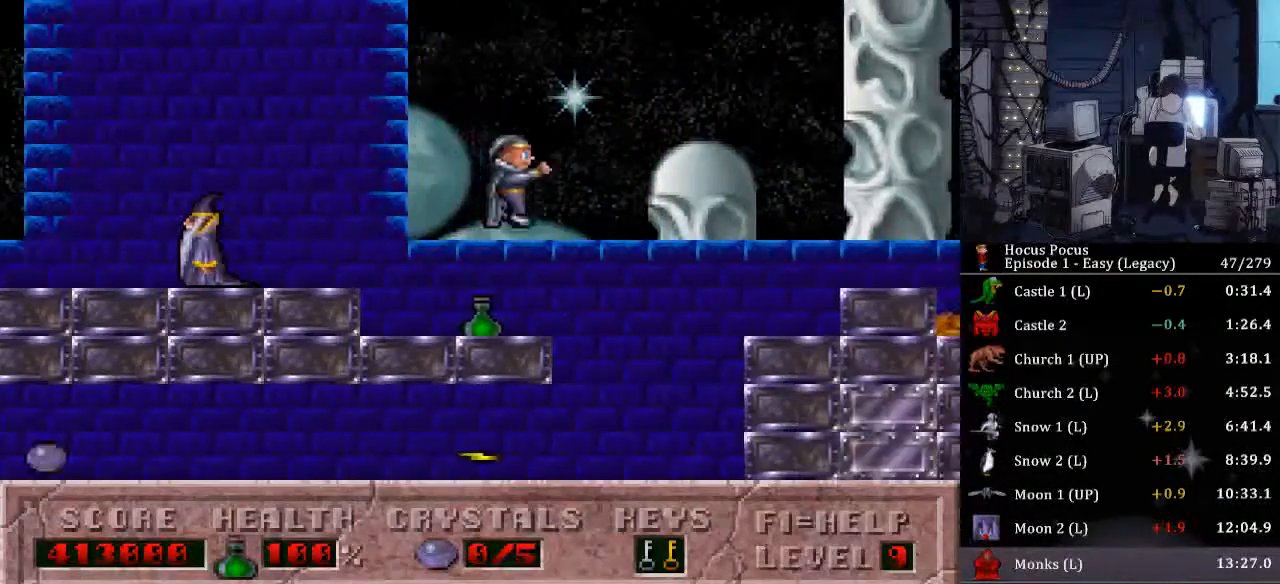
{"keys": ["right"], "events": []}
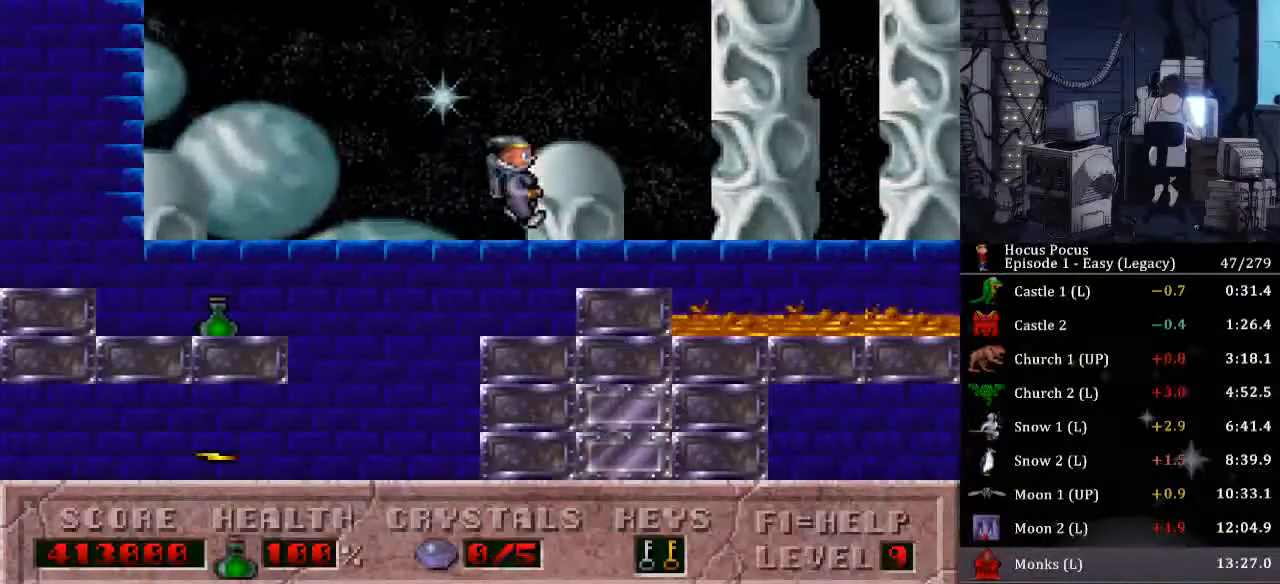
{"keys": ["right"], "events": [[67, "ctrl_l", "down"], [300, "ctrl_l", "up"]]}
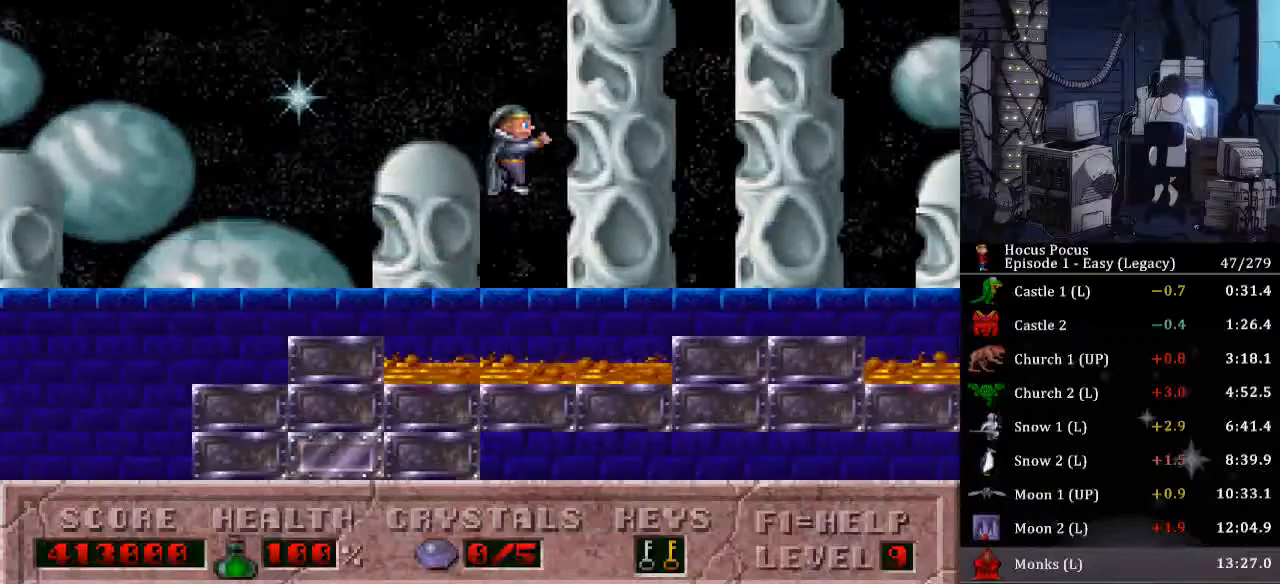
{"keys": ["ctrl_l", "right"], "events": [[467, "ctrl_l", "down"]]}
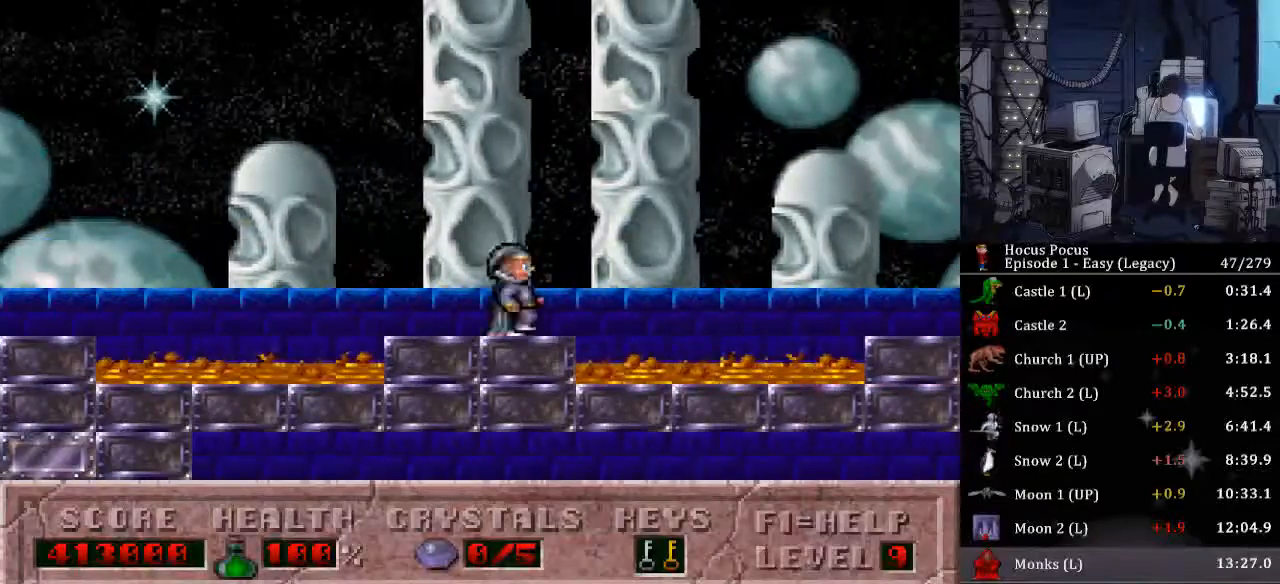
{"keys": ["right"], "events": [[233, "ctrl_l", "up"]]}
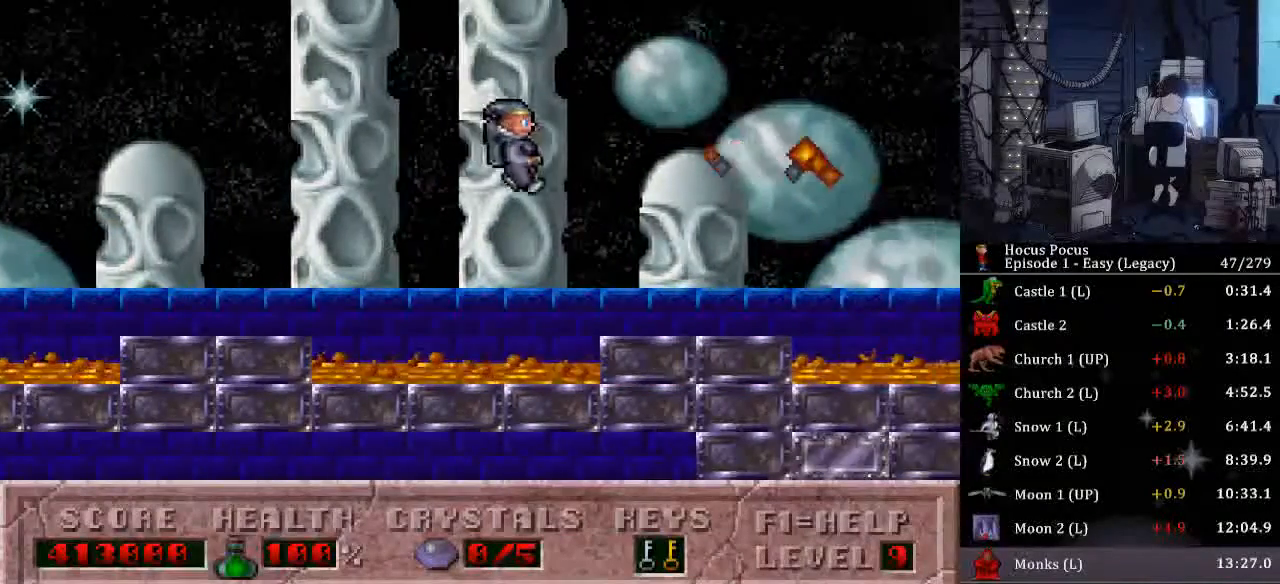
{"keys": ["ctrl_l", "right"], "events": [[333, "ctrl_l", "down"]]}
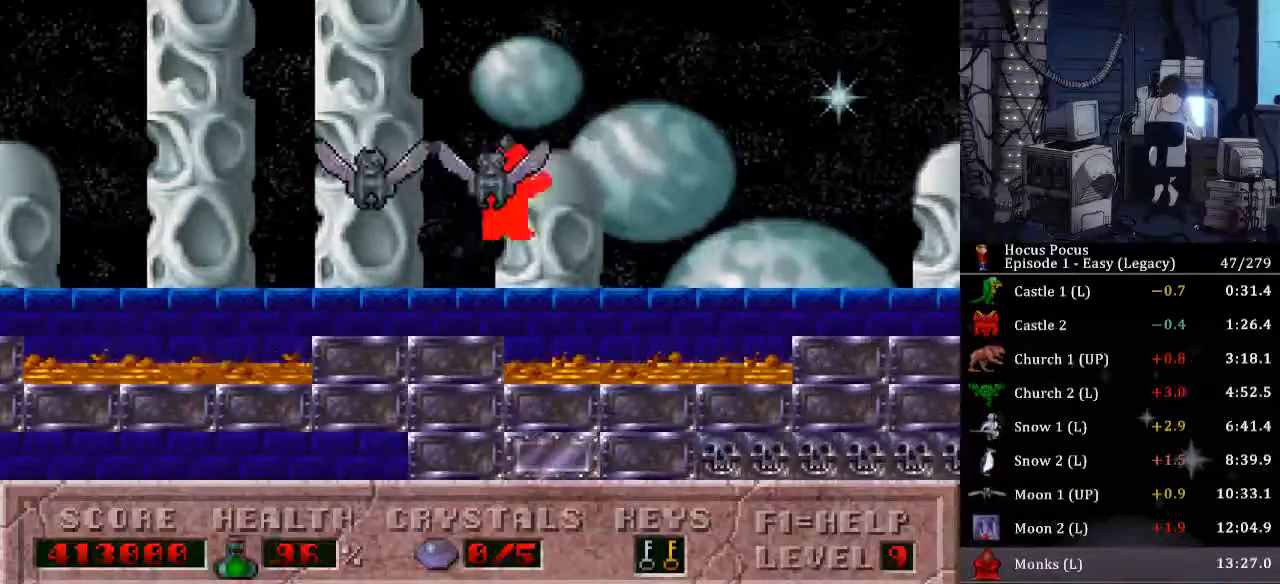
{"keys": ["right"], "events": [[67, "ctrl_l", "up"]]}
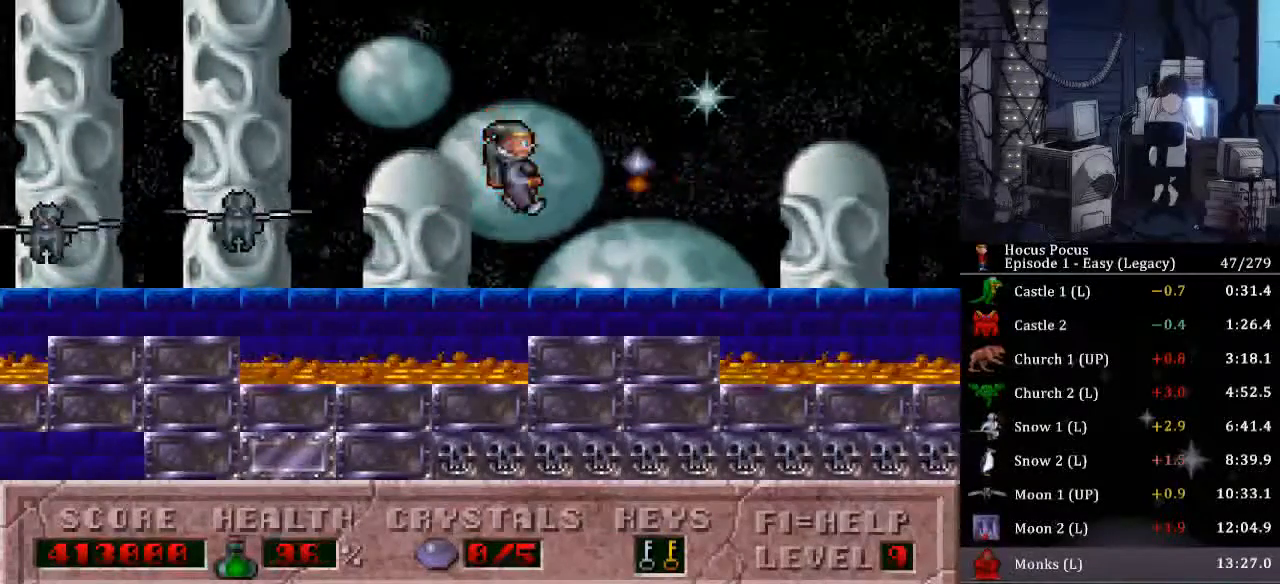
{"keys": ["right"], "events": [[233, "ctrl_l", "down"], [433, "ctrl_l", "up"]]}
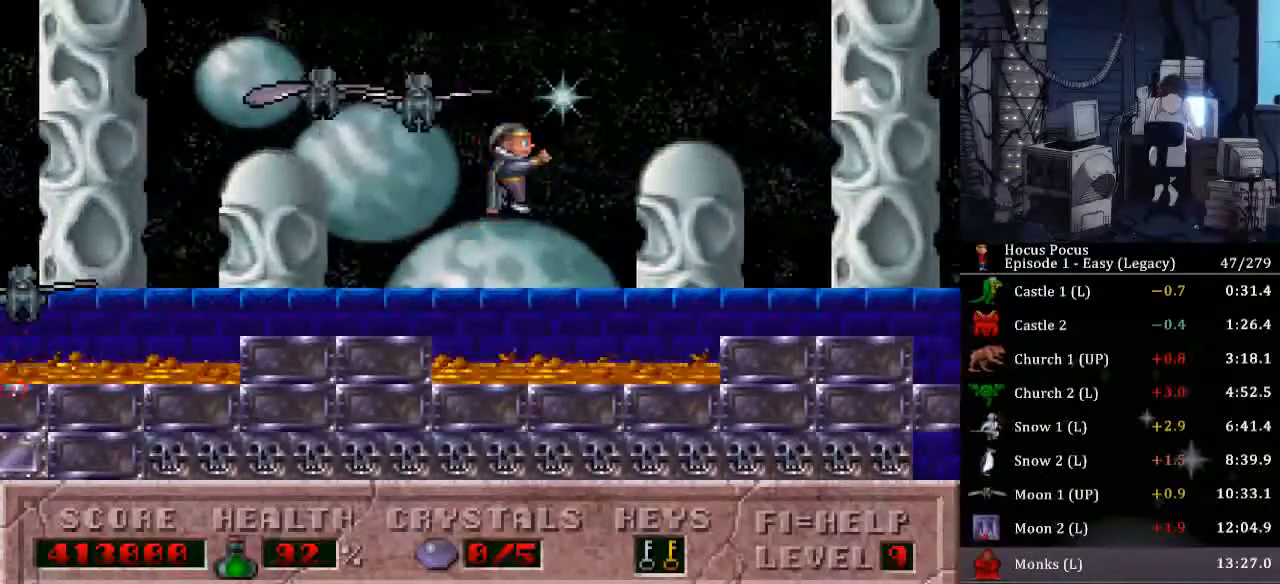
{"keys": ["right"], "events": []}
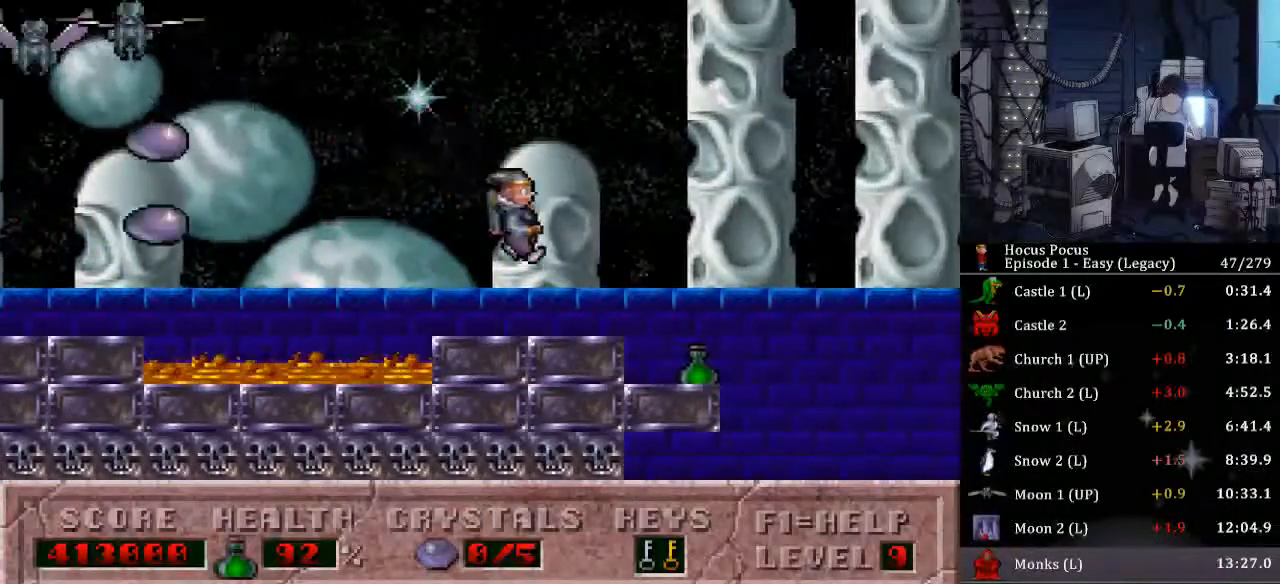
{"keys": ["left"], "events": [[400, "left", "down"], [467, "right", "up"]]}
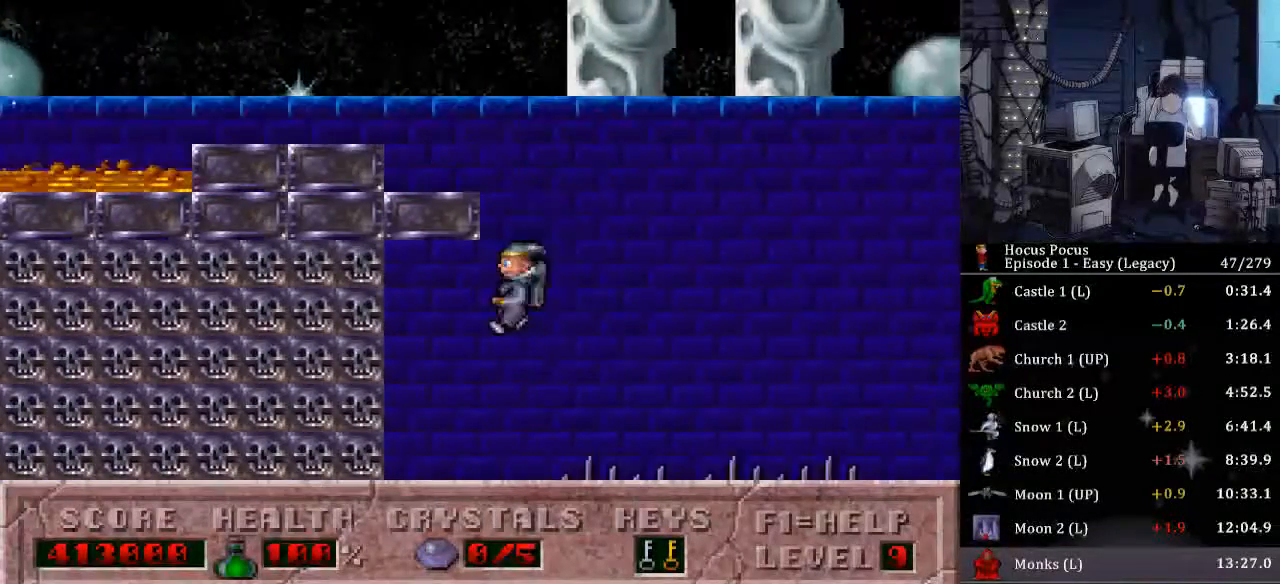
{"keys": ["alt_l", "left"], "events": [[33, "alt_l", "down"], [33, "left", "up"], [133, "alt_l", "up"], [200, "ctrl_l", "down"], [233, "left", "down"], [333, "ctrl_l", "up"], [367, "alt_l", "down"], [467, "alt_l", "up"], [500, "alt_l", "down"]]}
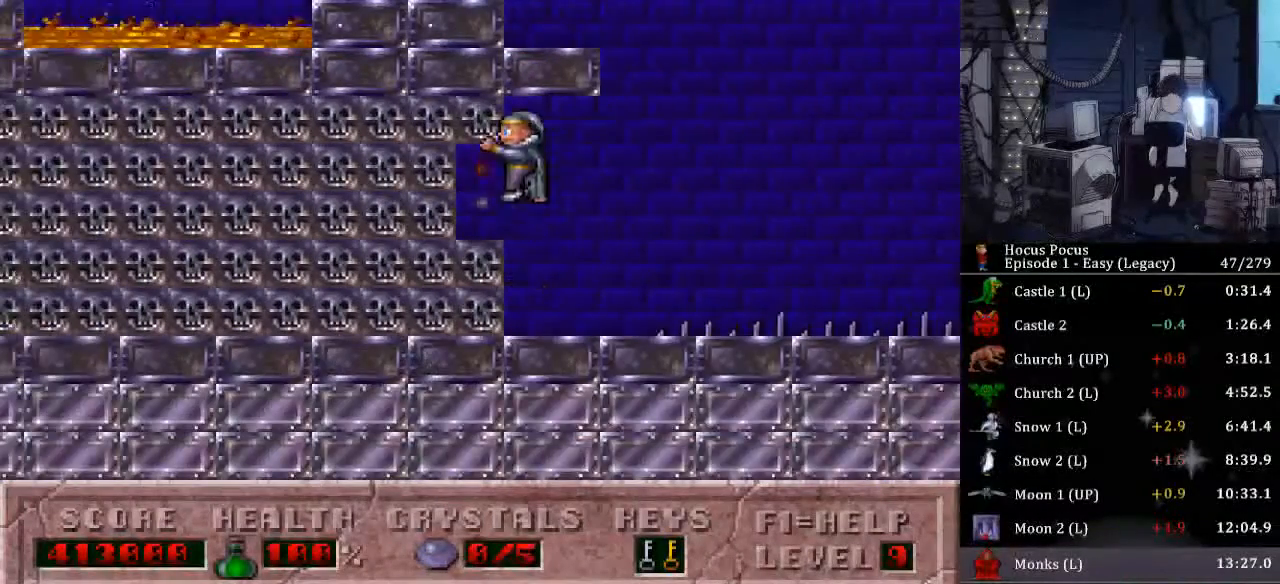
{"keys": ["alt_l"], "events": [[100, "alt_l", "up"], [167, "alt_l", "down"], [333, "alt_l", "up"], [333, "left", "up"], [400, "alt_l", "down"]]}
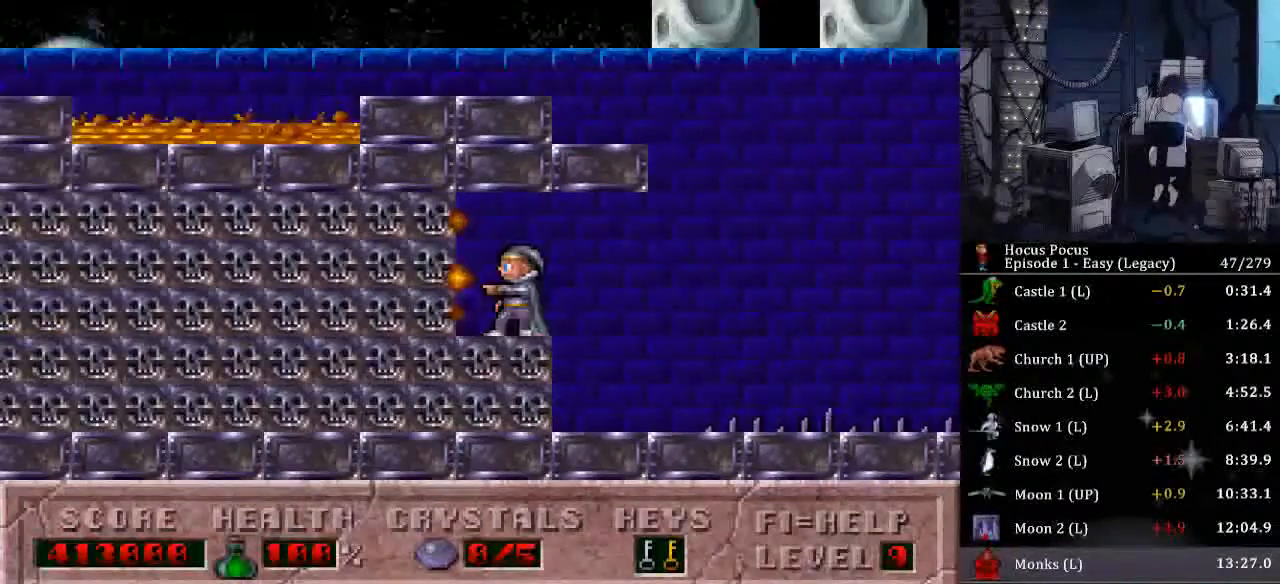
{"keys": ["left"], "events": [[67, "alt_l", "up"], [133, "alt_l", "down"], [167, "alt_l", "up"], [367, "alt_l", "down"], [367, "left", "down"], [400, "alt_l", "up"], [467, "alt_l", "down"], [500, "alt_l", "up"]]}
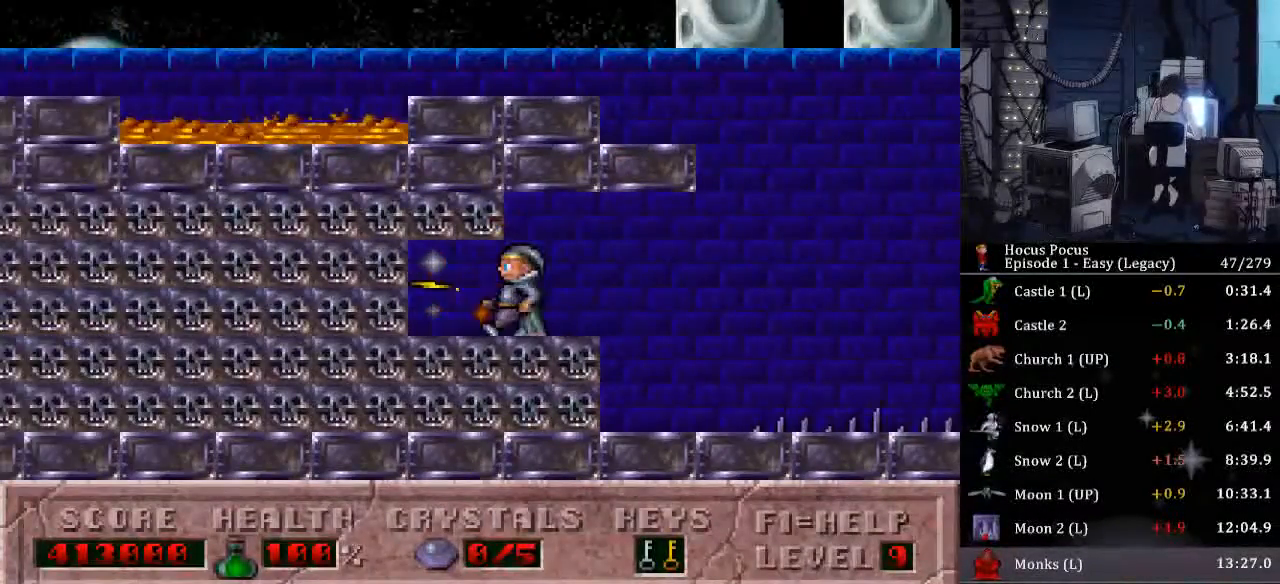
{"keys": ["alt_l", "left"], "events": [[33, "alt_l", "down"], [100, "alt_l", "up"], [133, "alt_l", "down"], [200, "left", "up"], [233, "alt_l", "up"], [267, "alt_l", "down"], [333, "alt_l", "up"], [433, "alt_l", "down"], [433, "left", "down"], [467, "alt_l", "up"], [500, "alt_l", "down"]]}
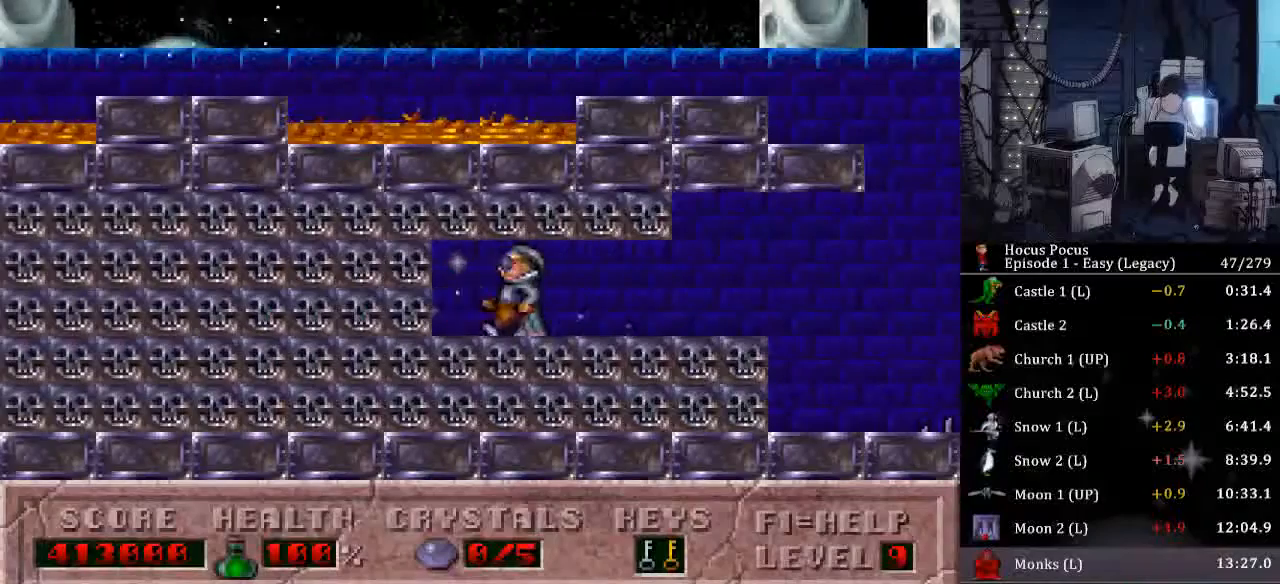
{"keys": ["alt_l"], "events": [[67, "alt_l", "up"], [67, "left", "up"], [100, "alt_l", "down"], [167, "alt_l", "up"], [200, "alt_l", "down"], [233, "left", "down"], [300, "alt_l", "up"], [333, "alt_l", "down"], [400, "alt_l", "up"], [433, "left", "up"], [467, "alt_l", "down"]]}
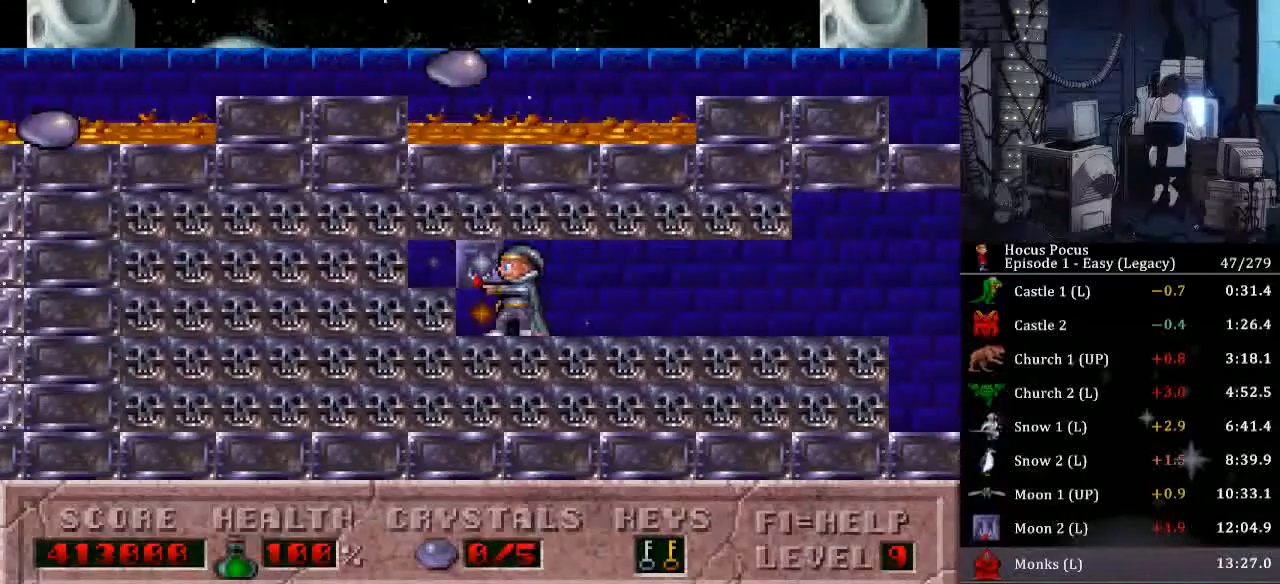
{"keys": [], "events": [[33, "alt_l", "up"], [67, "alt_l", "down"], [133, "alt_l", "up"], [167, "alt_l", "down"], [167, "left", "down"], [200, "alt_l", "up"], [267, "left", "up"], [300, "alt_l", "down"], [367, "alt_l", "up"], [367, "up", "down"], [400, "alt_l", "down"], [433, "up", "up"], [500, "alt_l", "up"]]}
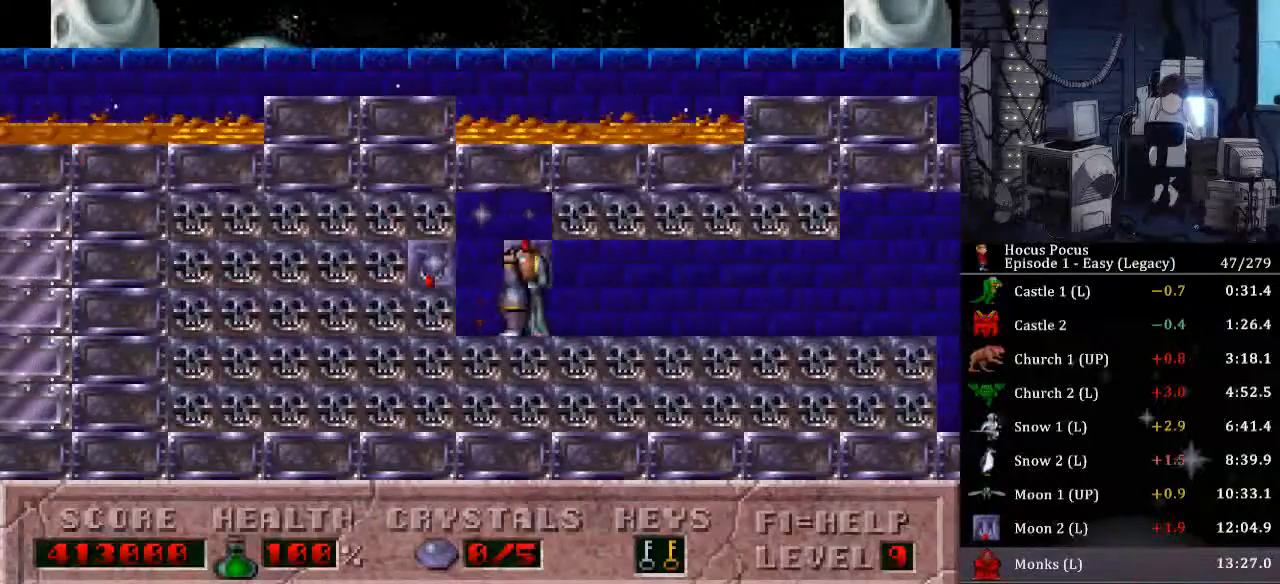
{"keys": [], "events": [[33, "alt_l", "down"], [133, "alt_l", "up"], [133, "left", "down"], [167, "alt_l", "down"], [233, "alt_l", "up"], [333, "alt_l", "down"], [367, "alt_l", "up"], [367, "left", "up"], [433, "alt_l", "down"], [500, "alt_l", "up"]]}
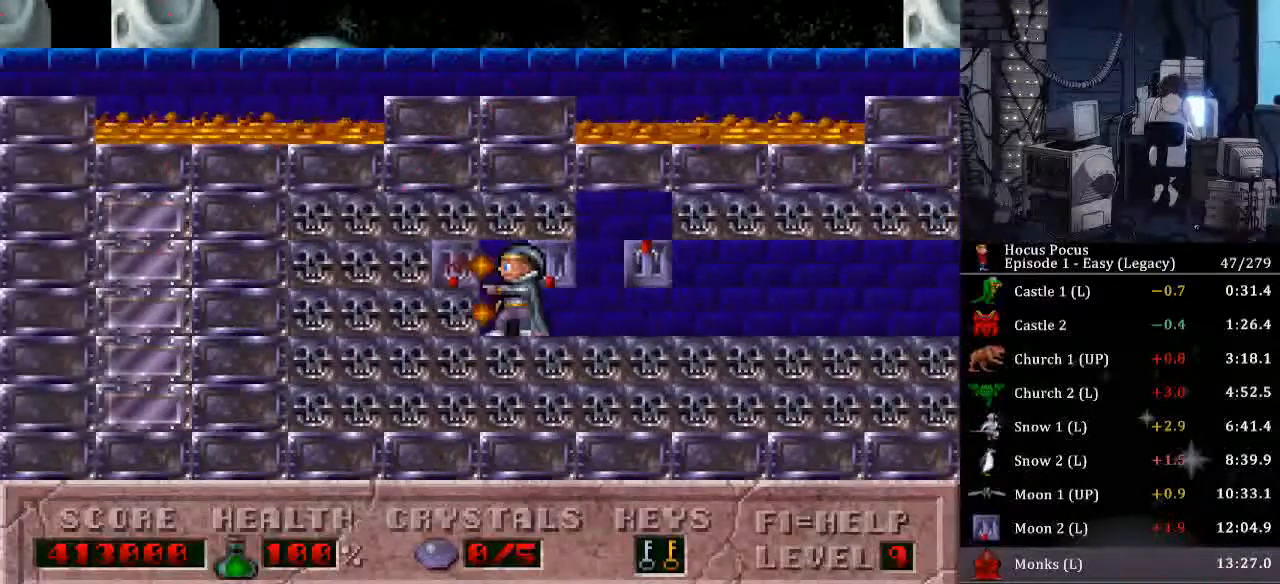
{"keys": [], "events": [[67, "alt_l", "down"], [100, "alt_l", "up"], [167, "alt_l", "down"], [233, "alt_l", "up"], [300, "alt_l", "down"], [333, "alt_l", "up"], [400, "alt_l", "down"], [467, "alt_l", "up"]]}
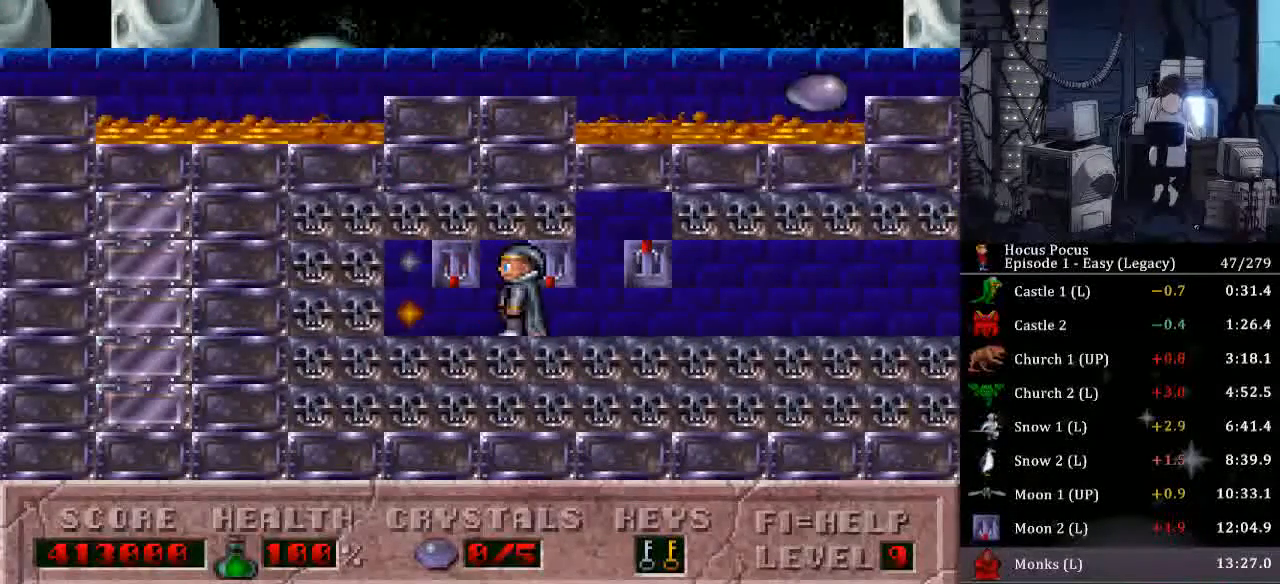
{"keys": ["alt_l"], "events": [[33, "alt_l", "down"], [67, "alt_l", "up"], [133, "left", "down"], [167, "alt_l", "down"], [200, "alt_l", "up"], [200, "left", "up"], [267, "alt_l", "down"], [433, "alt_l", "up"], [500, "alt_l", "down"]]}
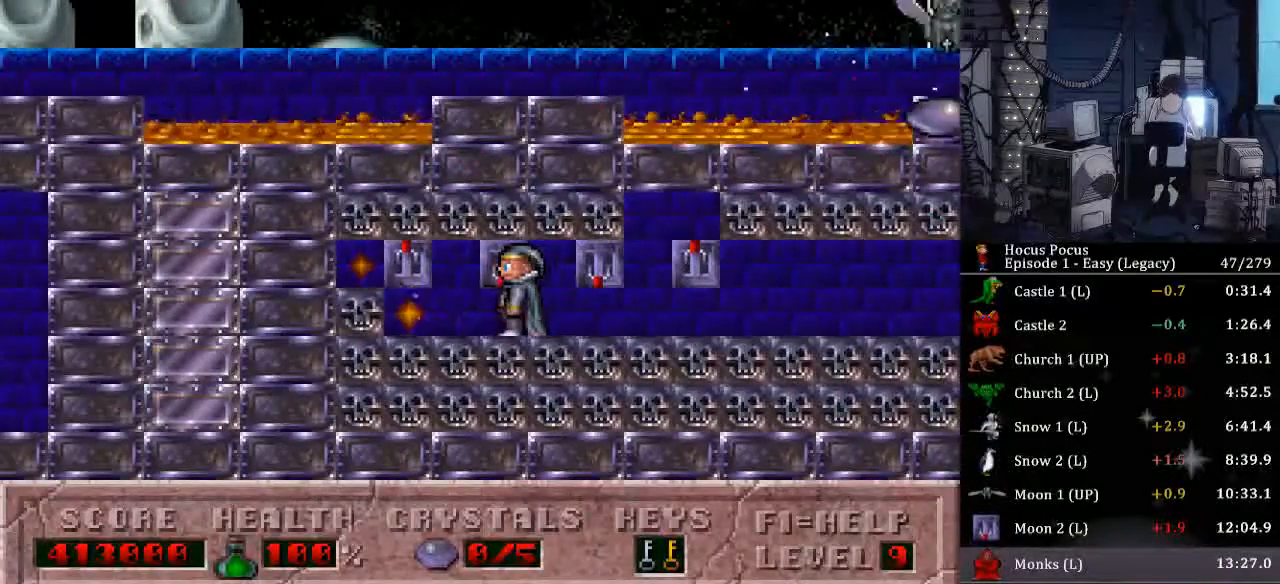
{"keys": ["left"], "events": [[100, "alt_l", "up"], [133, "alt_l", "down"], [167, "alt_l", "up"], [233, "up", "down"], [333, "up", "up"], [400, "left", "down"]]}
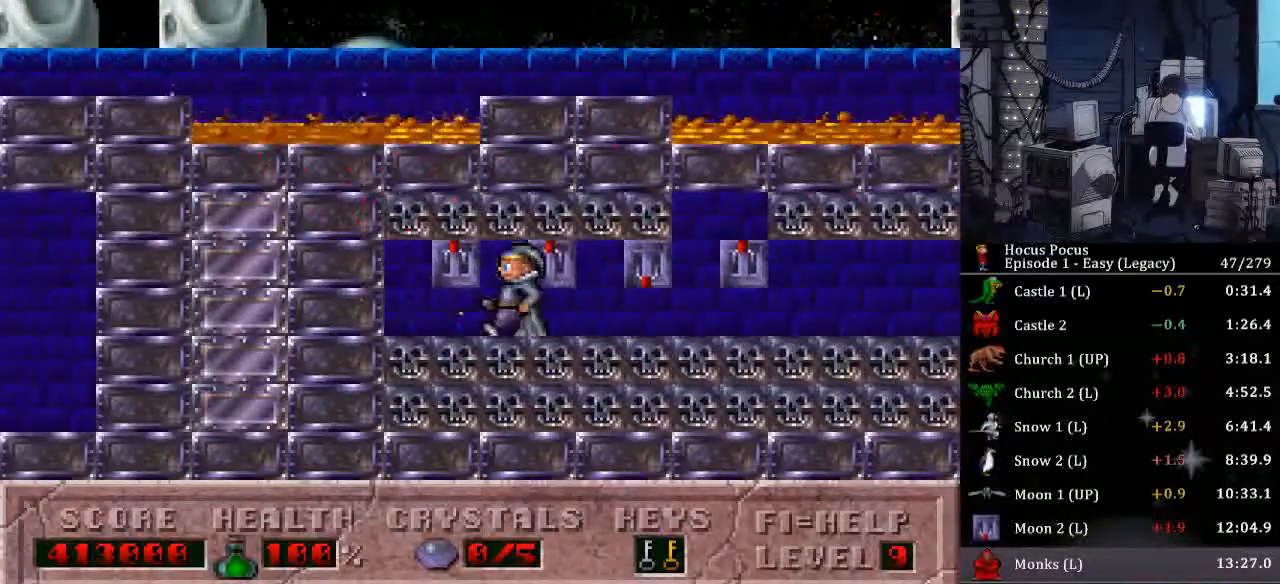
{"keys": ["left"], "events": [[100, "left", "up"], [100, "up", "down"], [233, "up", "up"], [300, "left", "down"]]}
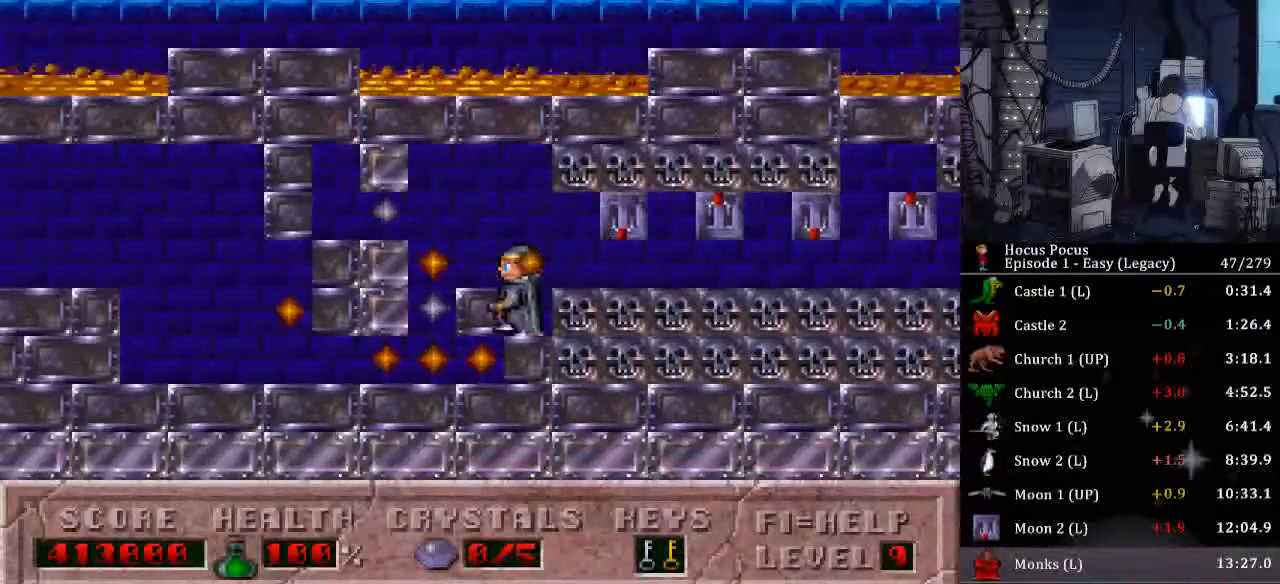
{"keys": ["ctrl_l", "left"], "events": [[500, "ctrl_l", "down"]]}